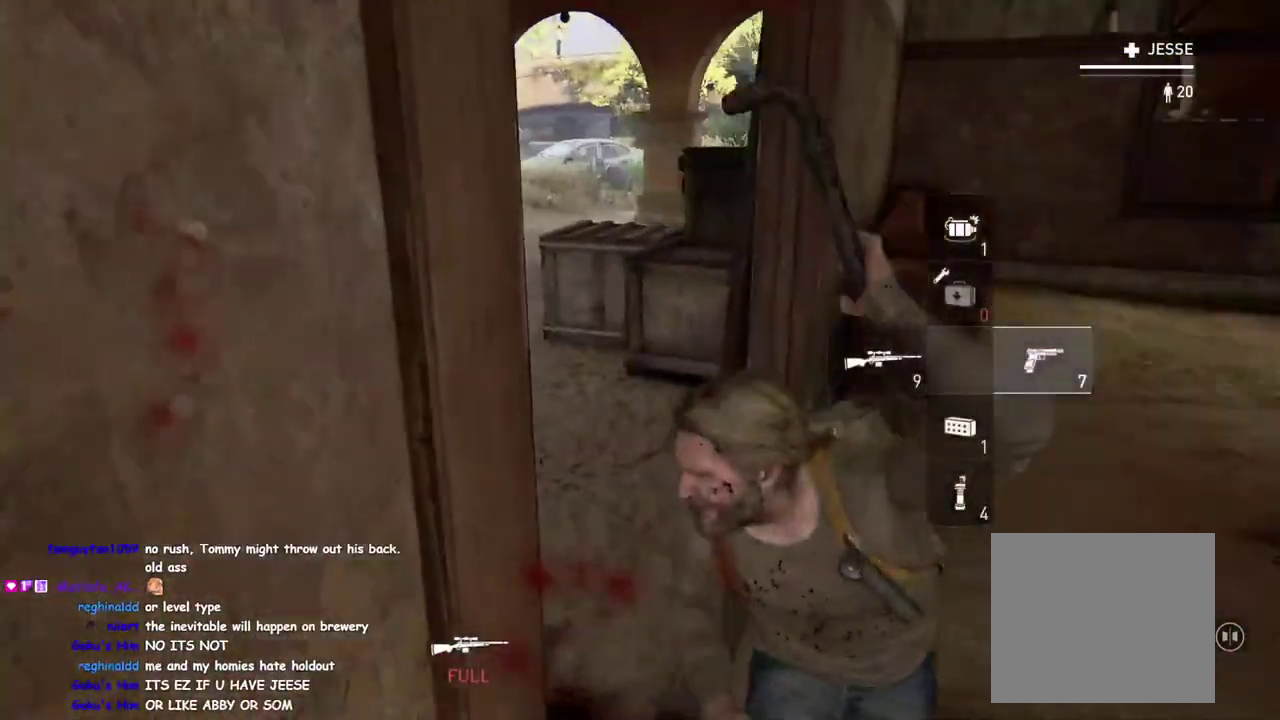
Gameplay with a controller (PlayStation layout); each line is a JSON object with the inputs held at the frame after it. "events" lists button and stick changes between this image and that frame as [ms after this image, input, new state], when the widget could be followed in between. This overlay highlights the sticks when they move; stick clicks (L3 R3) are not distinguishable. Not read: L1 R1.
{"buttons": [], "left_stick": "up", "right_stick": "center", "events": [[117, "left_stick", "up"], [367, "DPAD_RIGHT", "down"], [483, "DPAD_RIGHT", "up"]]}
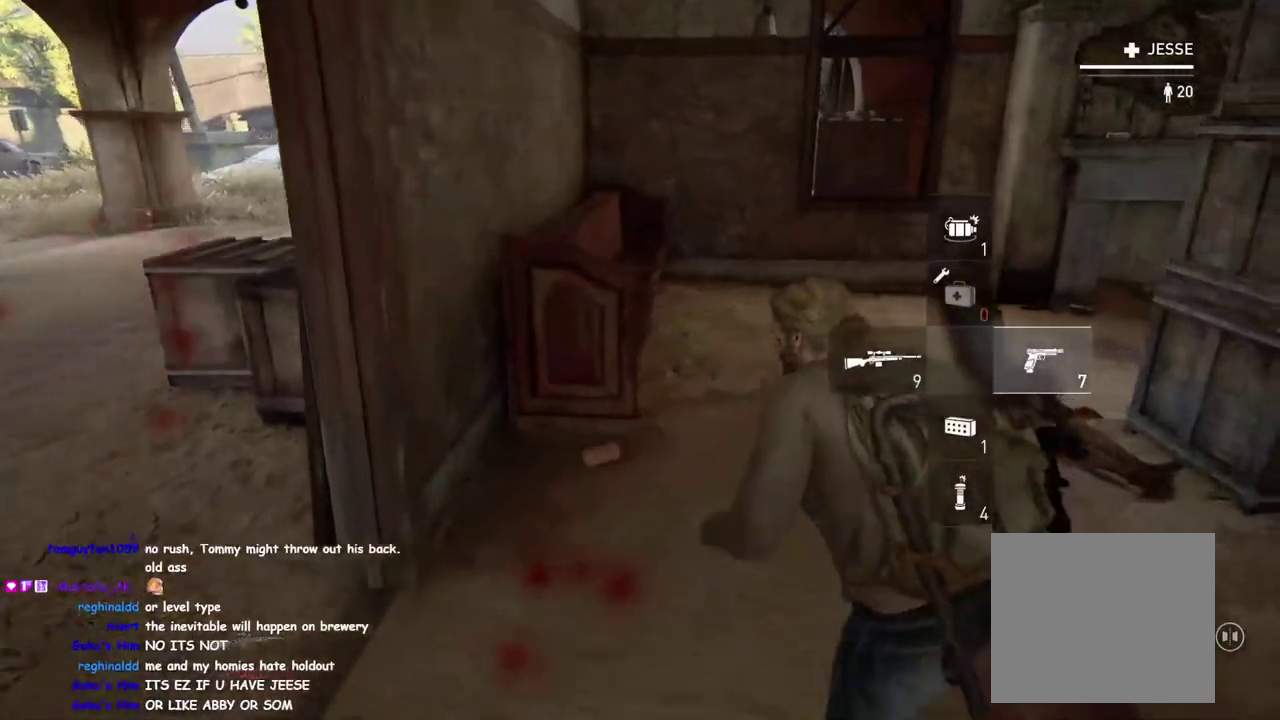
{"buttons": [], "left_stick": "up", "right_stick": "right", "events": [[100, "right_stick", "right"]]}
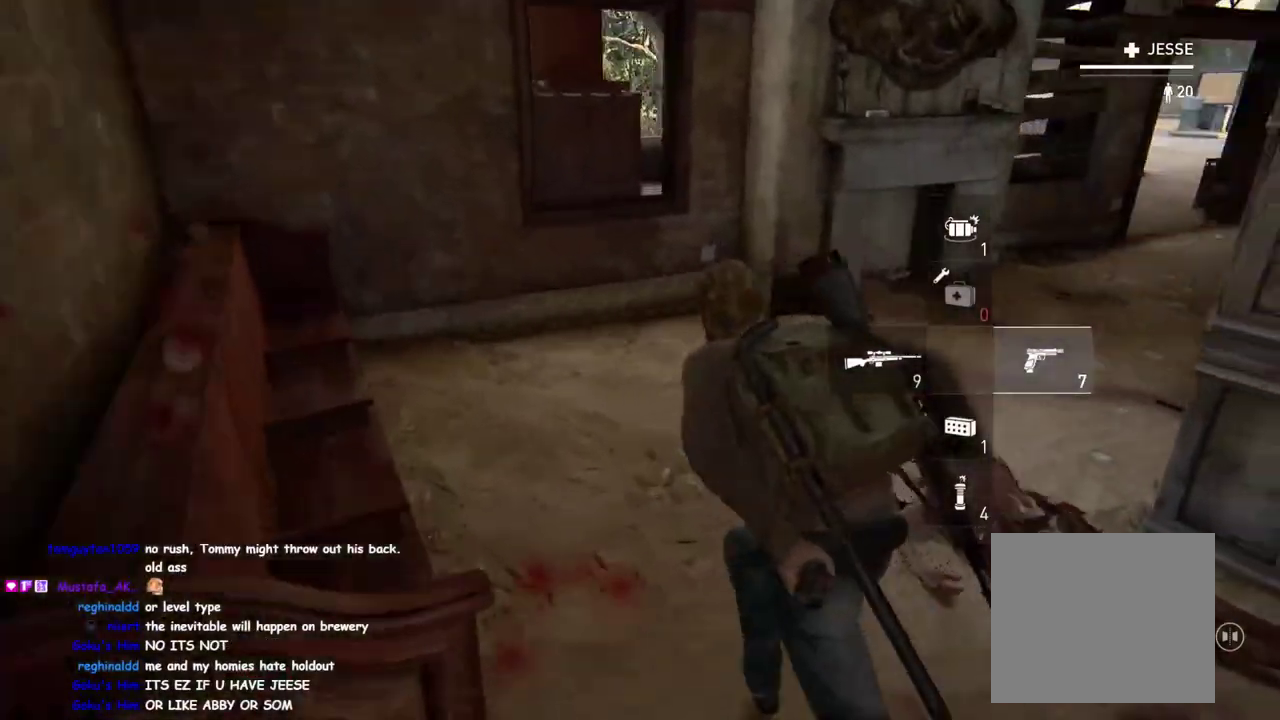
{"buttons": [], "left_stick": "center", "right_stick": "center", "events": [[83, "left_stick", "down-left"], [217, "TOUCHPAD", "down"], [250, "left_stick", "center"], [283, "right_stick", "center"], [333, "TOUCHPAD", "up"]]}
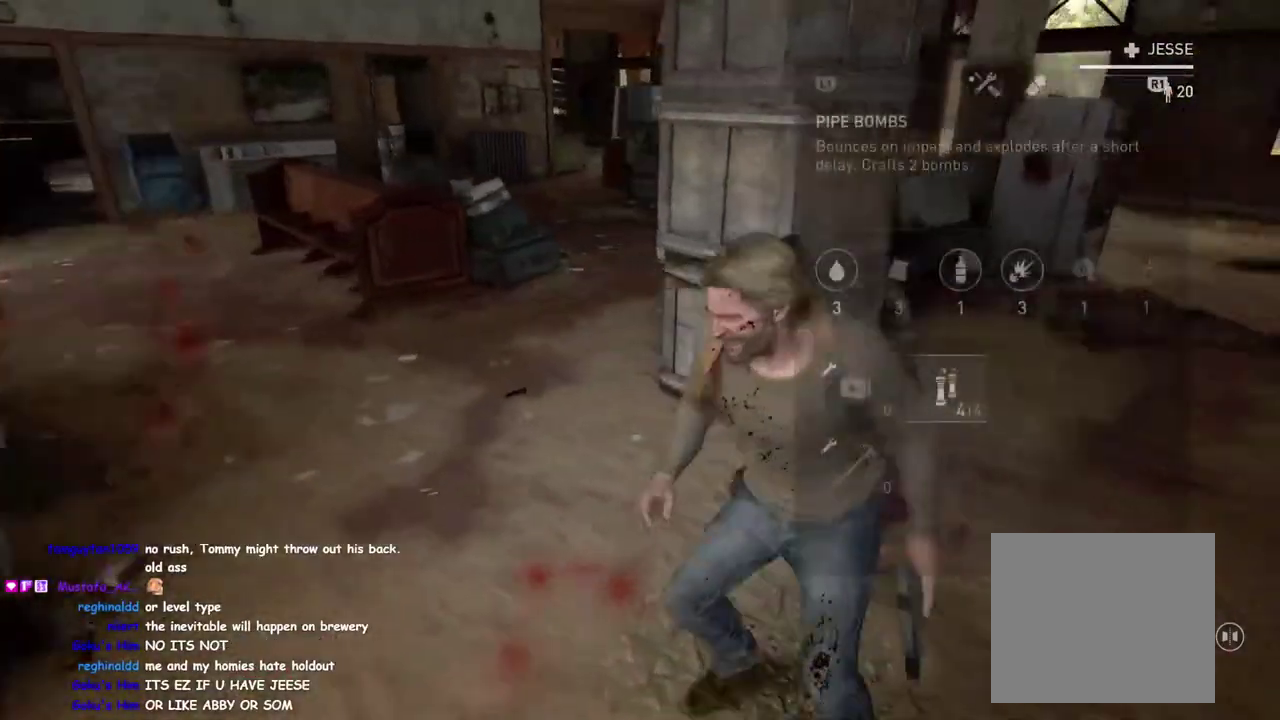
{"buttons": ["CROSS"], "left_stick": "center", "right_stick": "center", "events": [[117, "DPAD_DOWN", "down"], [217, "DPAD_DOWN", "up"], [367, "CROSS", "down"]]}
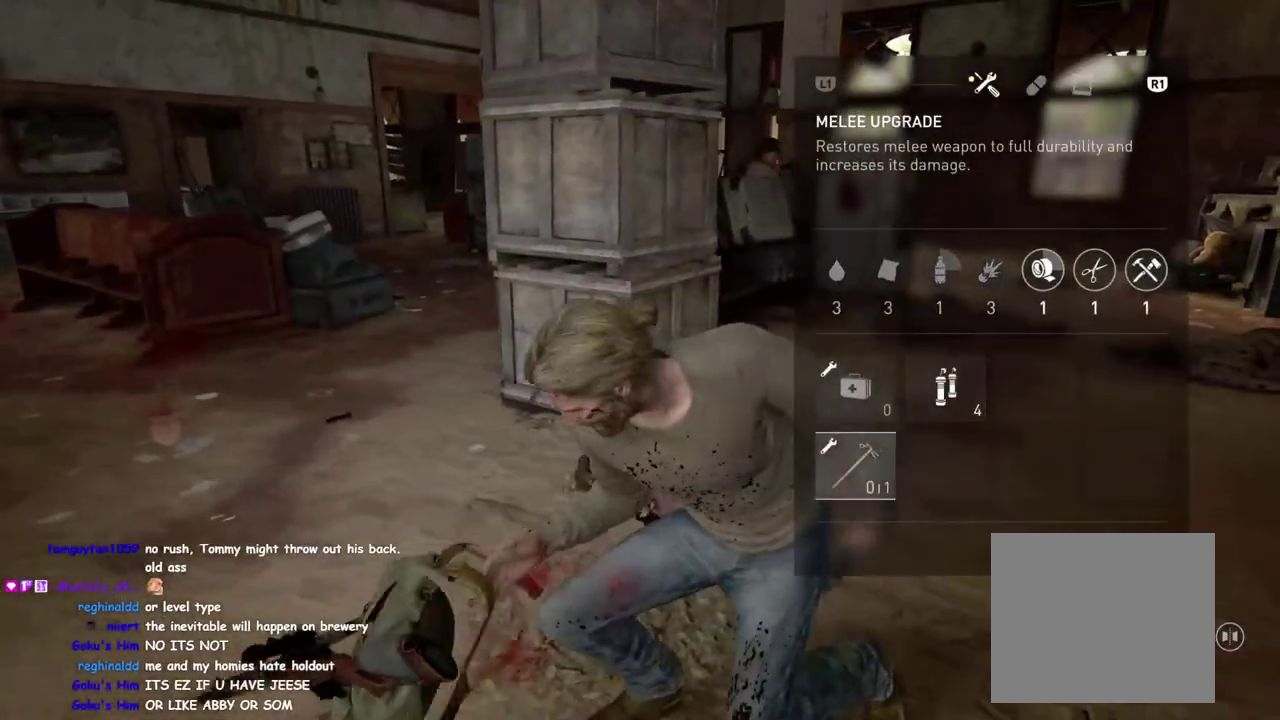
{"buttons": ["CROSS"], "left_stick": "center", "right_stick": "center", "events": []}
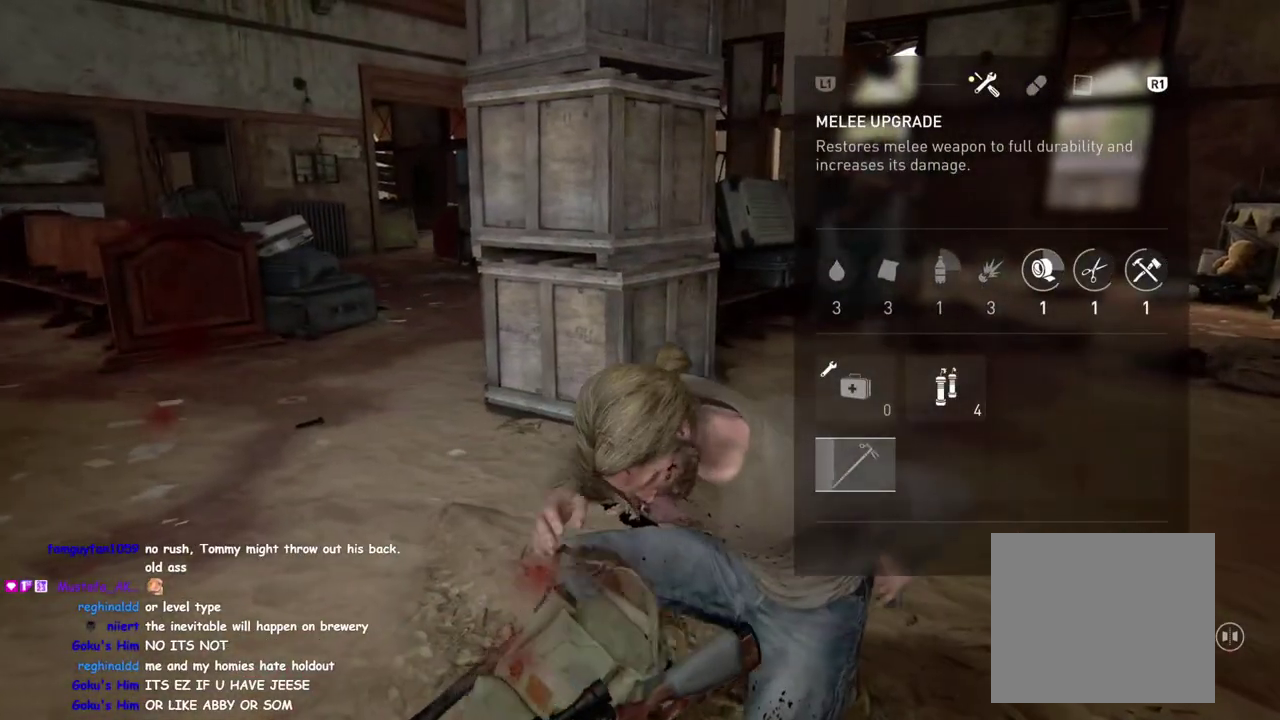
{"buttons": ["CROSS"], "left_stick": "center", "right_stick": "center", "events": []}
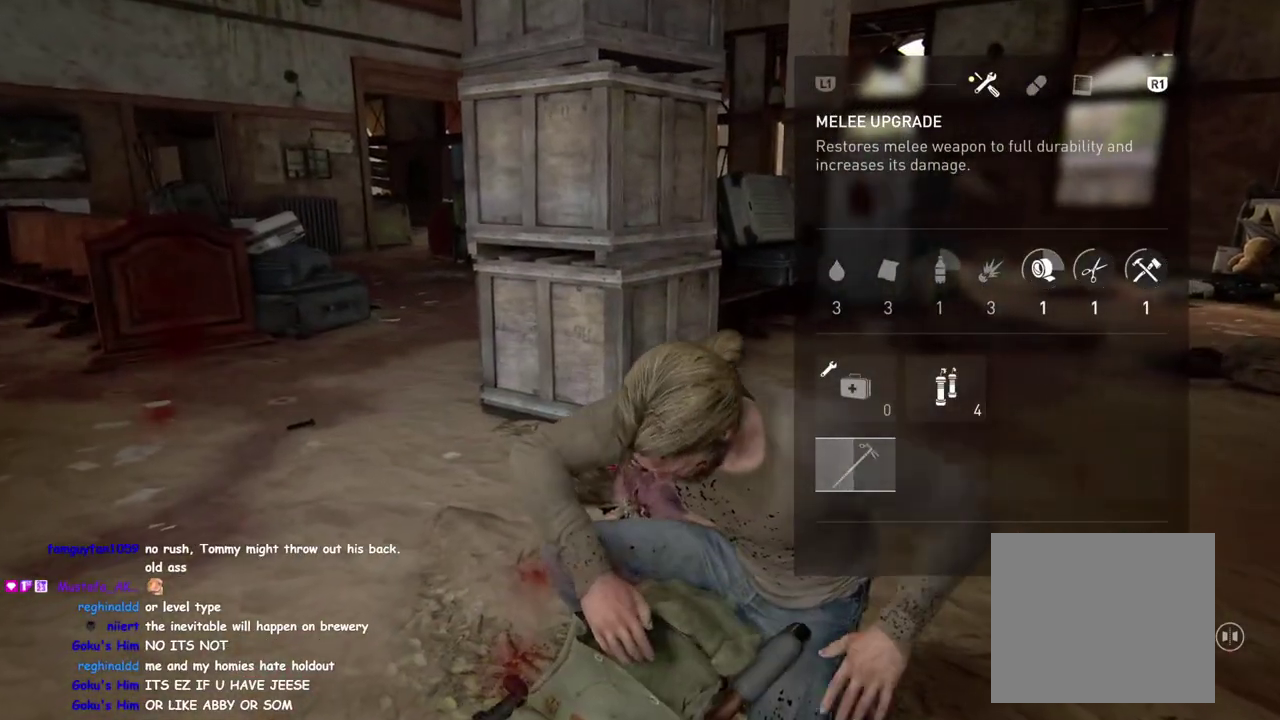
{"buttons": ["CROSS"], "left_stick": "center", "right_stick": "center", "events": []}
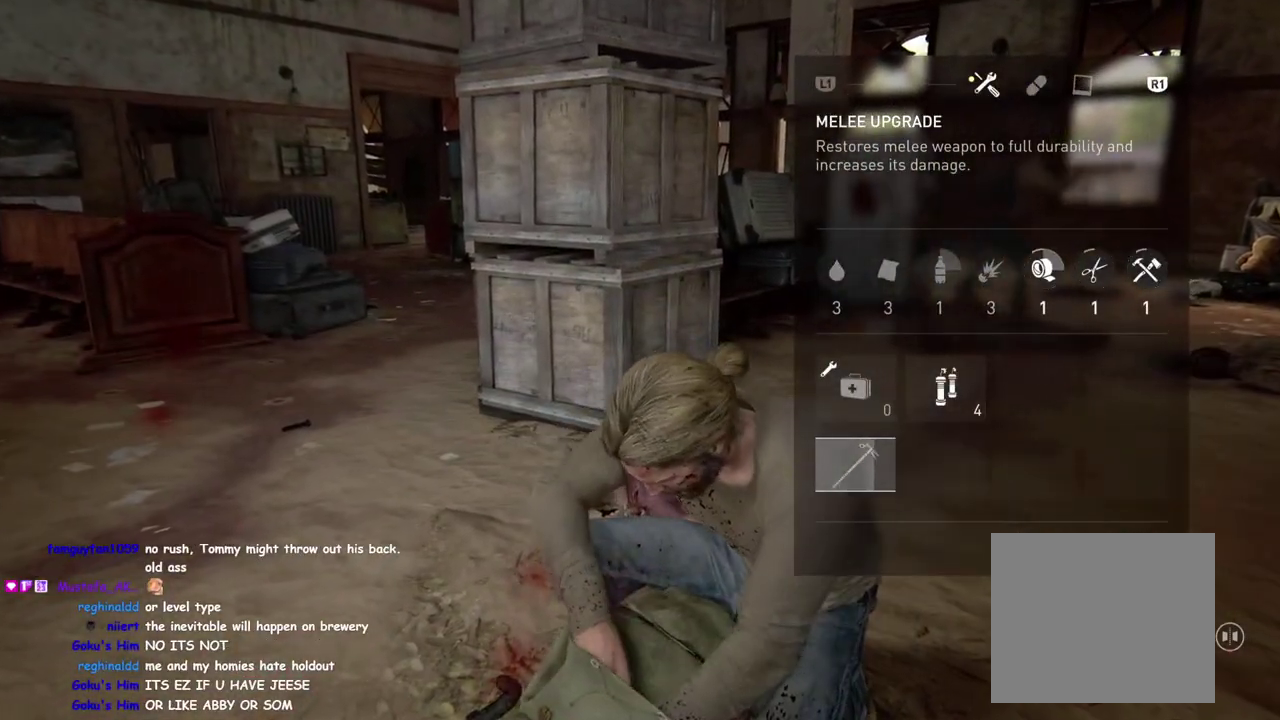
{"buttons": ["CROSS"], "left_stick": "center", "right_stick": "center", "events": []}
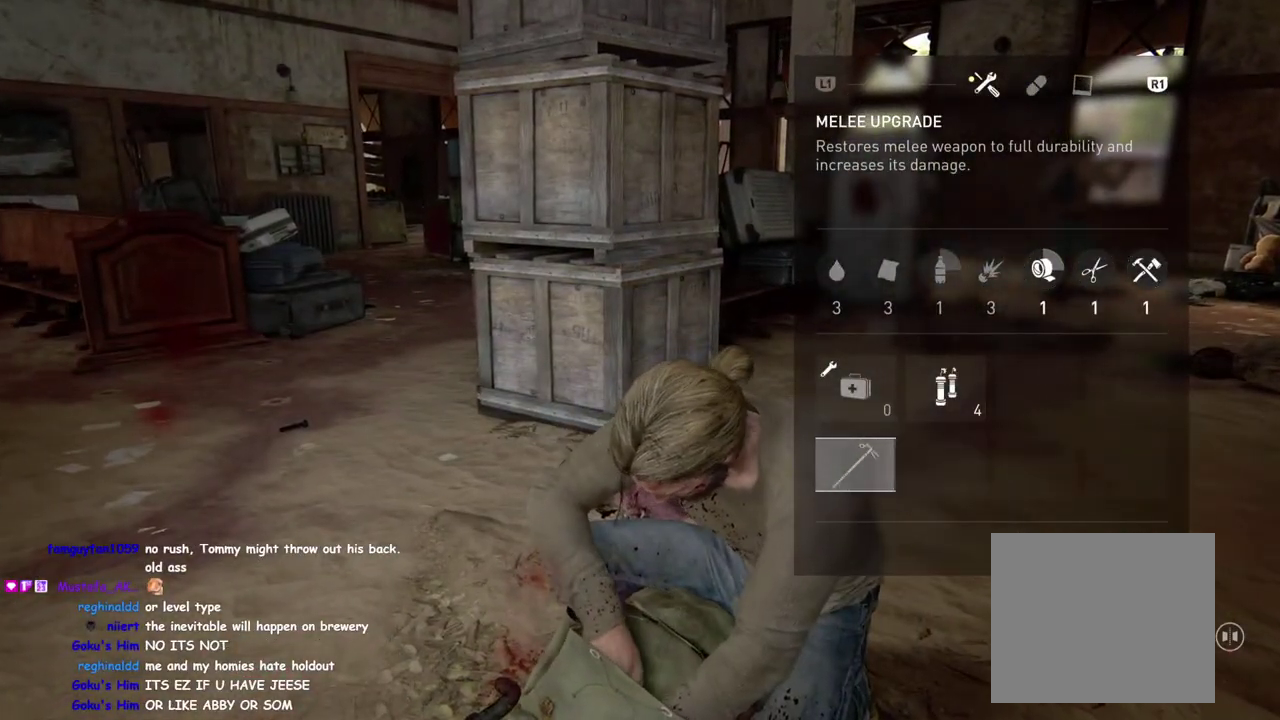
{"buttons": [], "left_stick": "up", "right_stick": "right", "events": [[33, "CIRCLE", "down"], [133, "left_stick", "up"], [150, "CIRCLE", "up"], [267, "CROSS", "up"], [317, "DPAD_RIGHT", "down"], [433, "DPAD_RIGHT", "up"], [450, "right_stick", "right"]]}
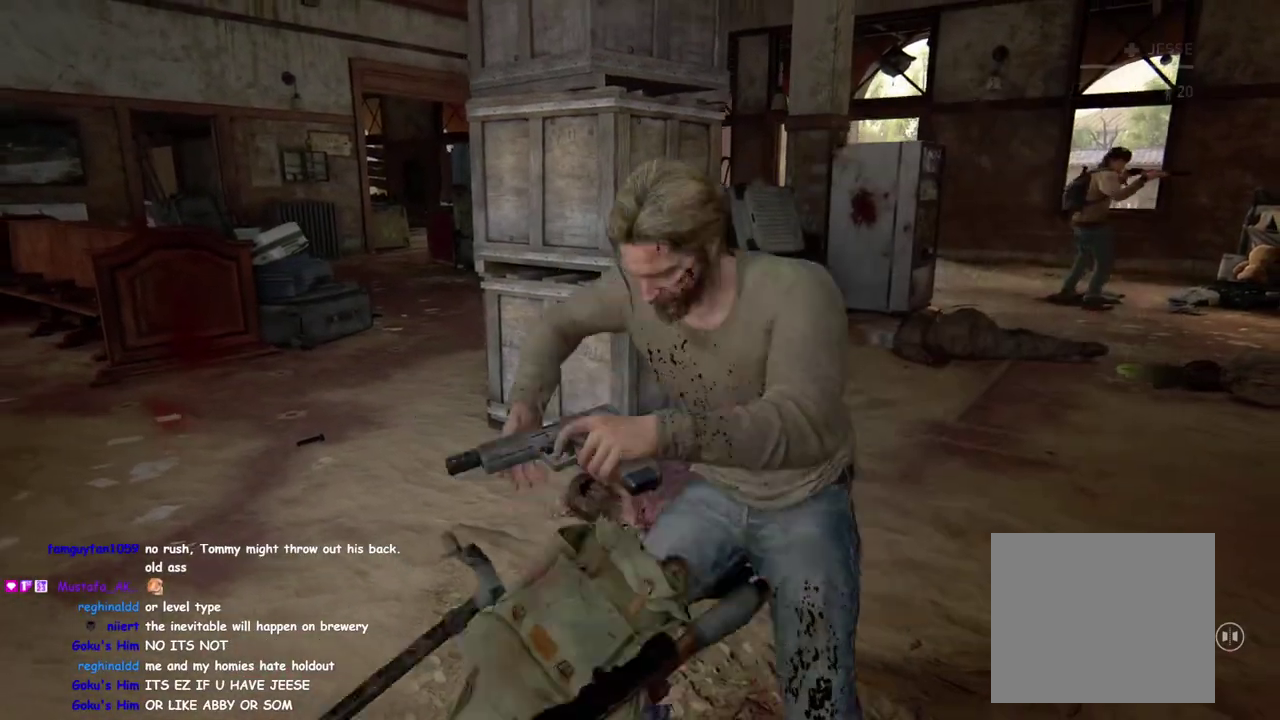
{"buttons": [], "left_stick": "center", "right_stick": "center", "events": [[267, "left_stick", "up-left"], [367, "left_stick", "left"], [417, "right_stick", "center"], [467, "left_stick", "center"]]}
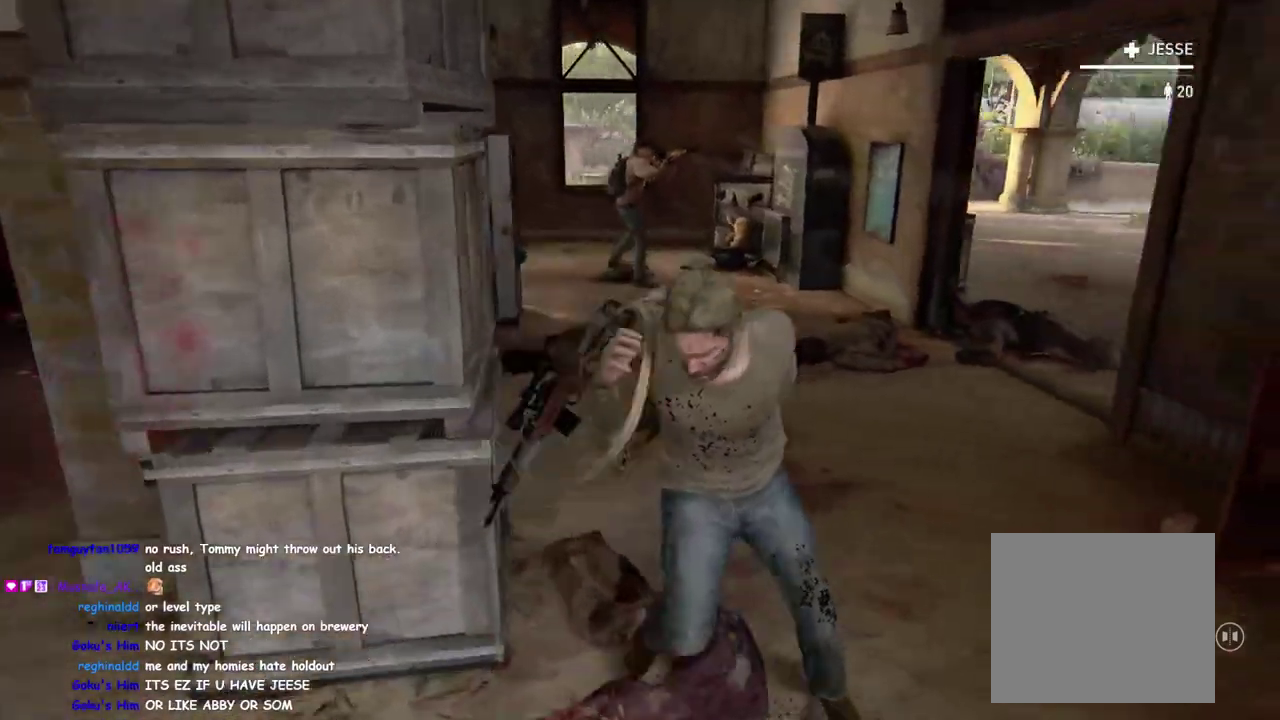
{"buttons": [], "left_stick": "up-left", "right_stick": "center", "events": [[17, "left_stick", "up-right"], [183, "left_stick", "up"], [283, "left_stick", "up-left"], [283, "right_stick", "up-right"], [350, "left_stick", "down-right"], [417, "right_stick", "center"], [450, "left_stick", "up-left"]]}
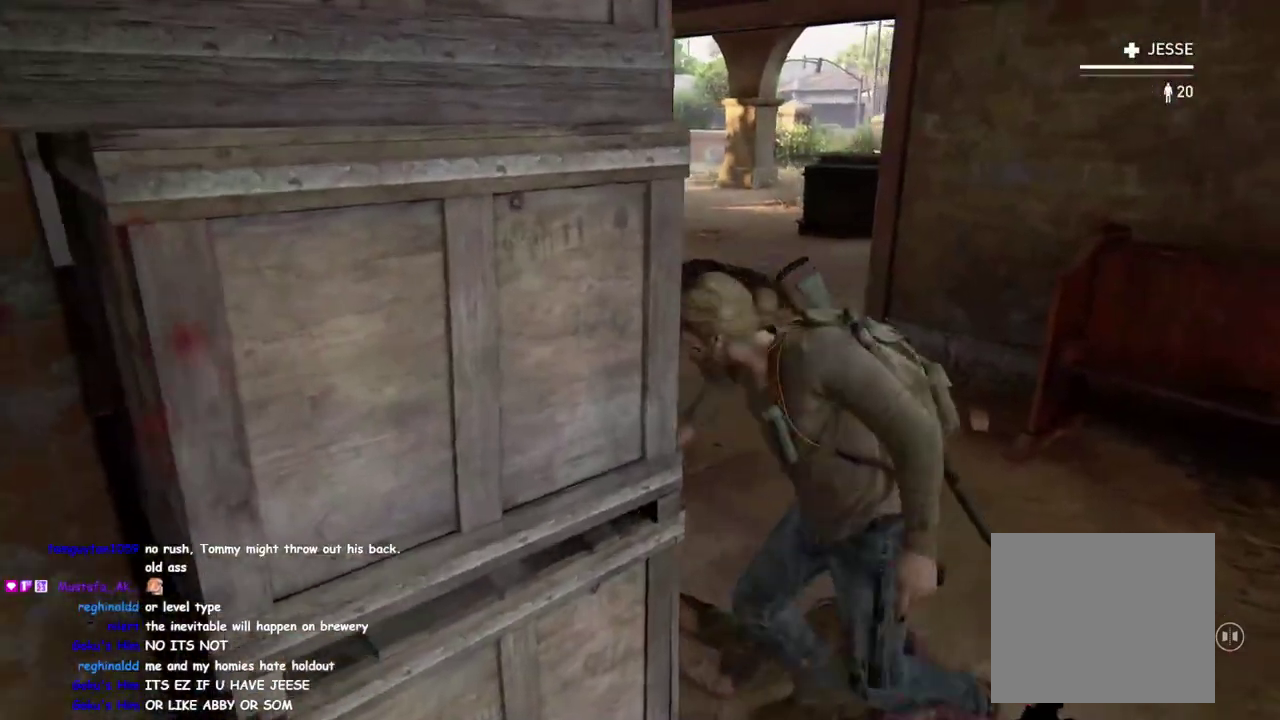
{"buttons": [], "left_stick": "down-right", "right_stick": "center", "events": [[133, "DPAD_RIGHT", "down"], [217, "right_stick", "down-right"], [250, "DPAD_RIGHT", "up"], [267, "left_stick", "left"], [283, "right_stick", "center"], [333, "left_stick", "down"], [417, "left_stick", "up-left"], [500, "left_stick", "down-right"]]}
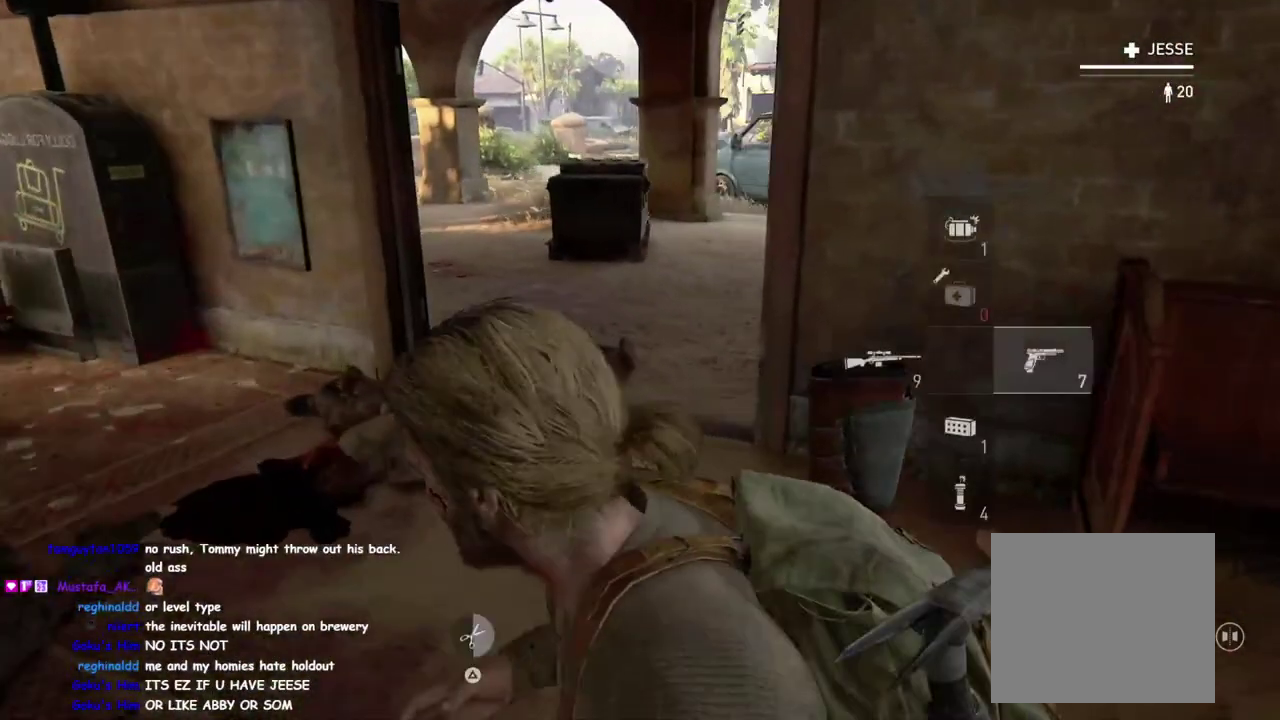
{"buttons": [], "left_stick": "up-right", "right_stick": "center", "events": [[50, "left_stick", "right"], [150, "left_stick", "up-left"], [250, "left_stick", "down-right"], [300, "left_stick", "up-left"], [350, "left_stick", "up"], [450, "left_stick", "up-right"]]}
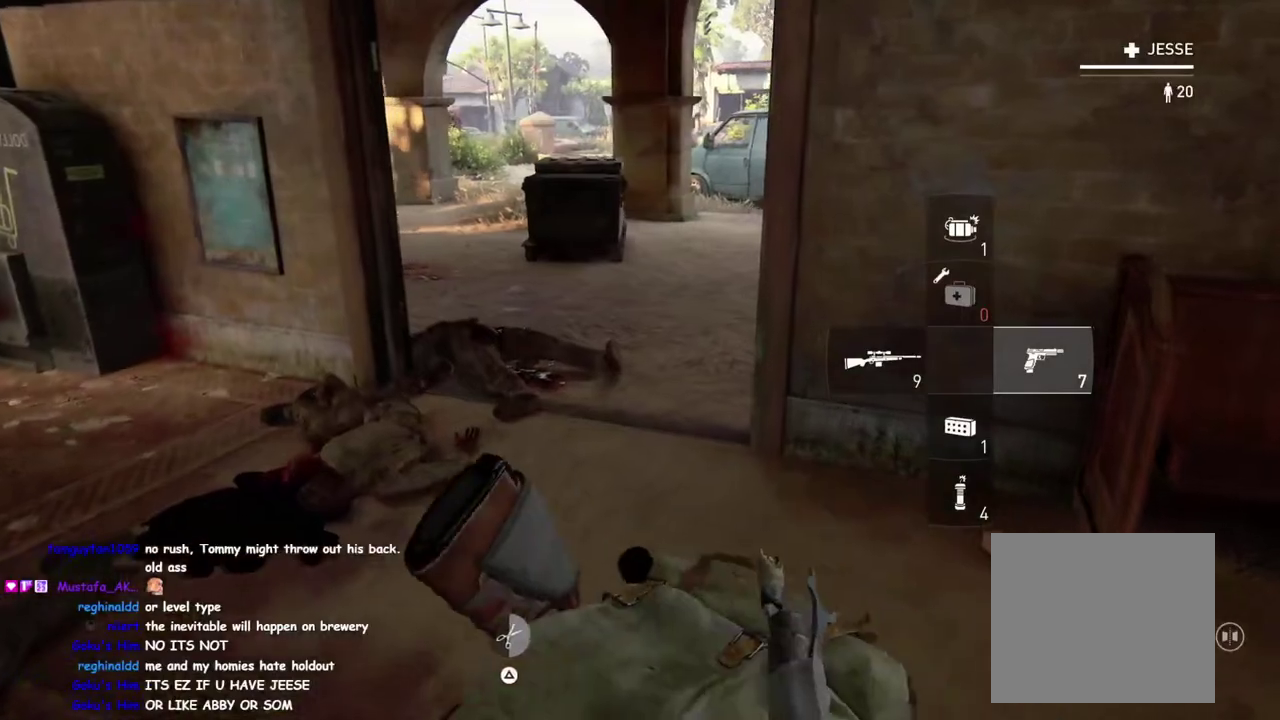
{"buttons": [], "left_stick": "up-left", "right_stick": "center"}
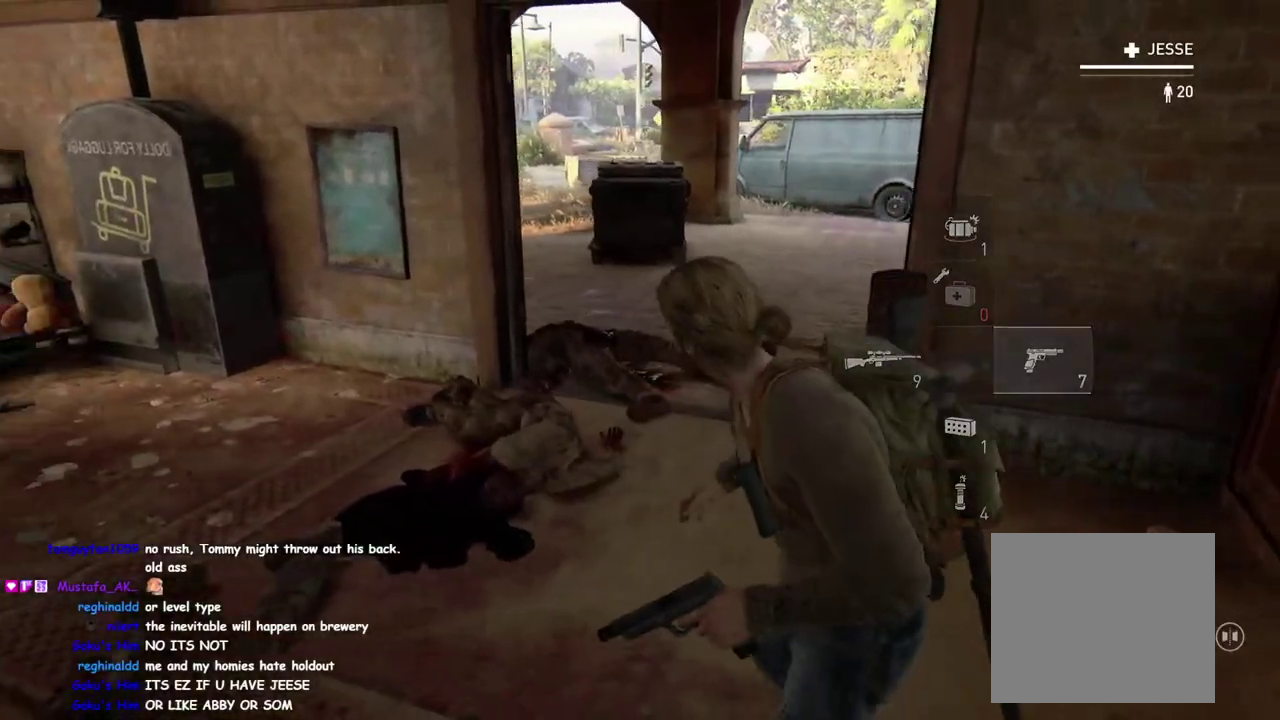
{"buttons": [], "left_stick": "up-right", "right_stick": "center"}
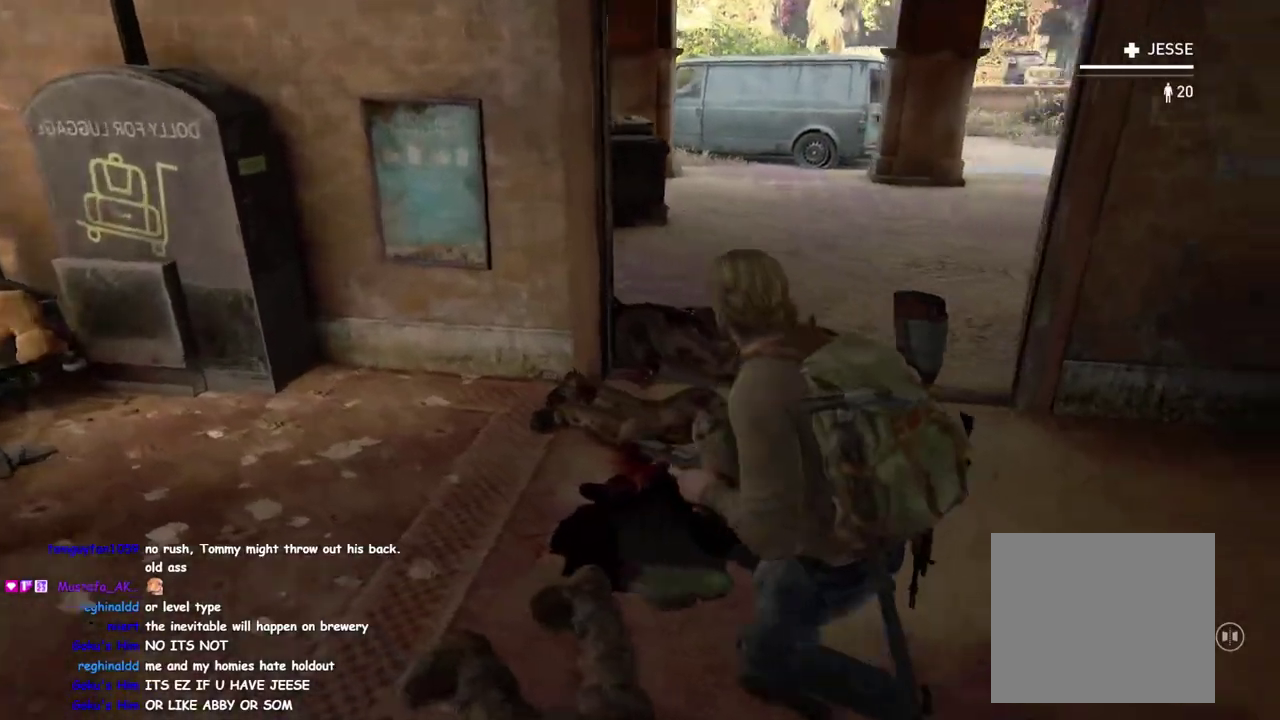
{"buttons": [], "left_stick": "down-right", "right_stick": "center"}
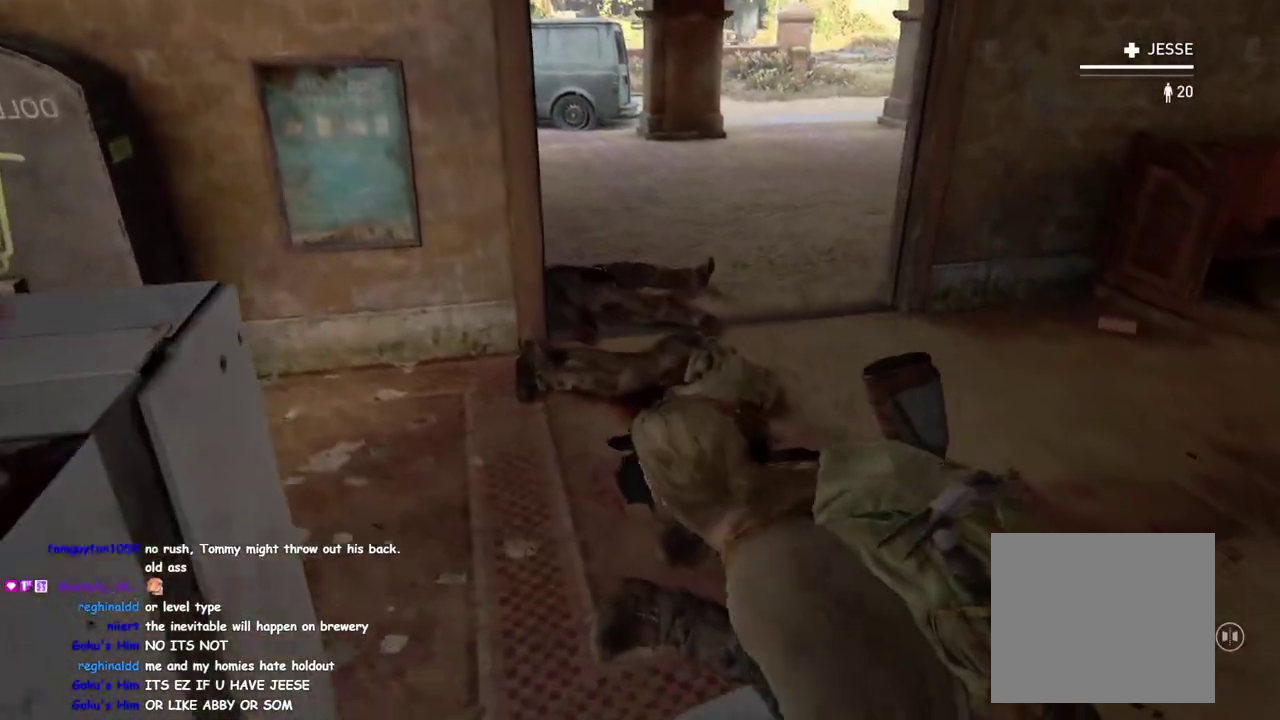
{"buttons": [], "left_stick": "down", "right_stick": "center", "events": [[333, "left_stick", "down"]]}
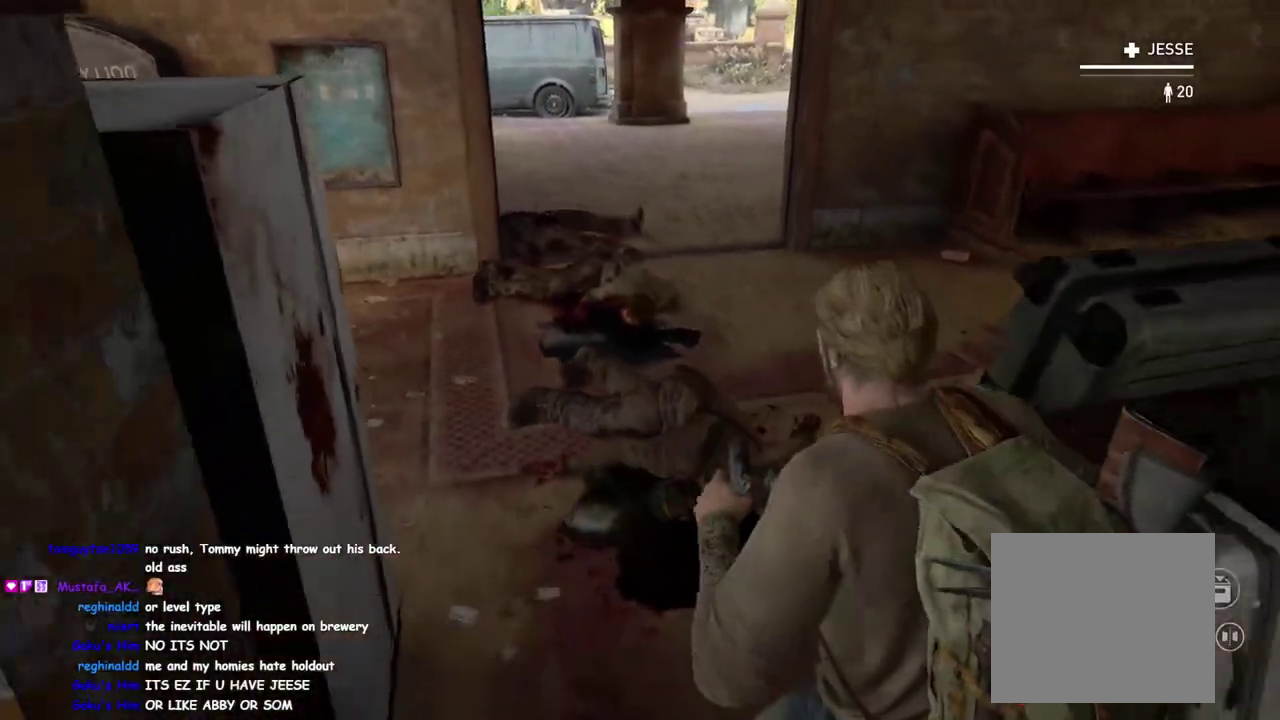
{"buttons": [], "left_stick": "down-left", "right_stick": "center", "events": [[217, "right_stick", "left"], [300, "right_stick", "center"], [500, "left_stick", "down-left"]]}
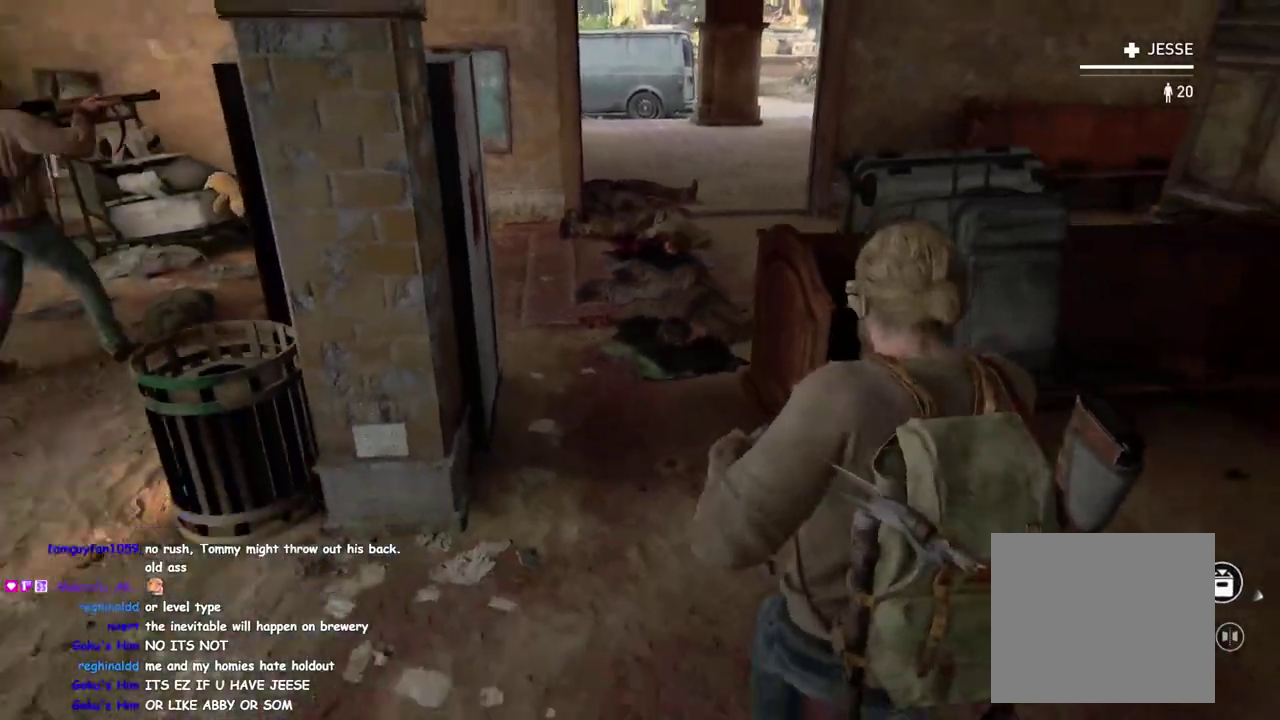
{"buttons": [], "left_stick": "up", "right_stick": "center", "events": [[100, "left_stick", "up-right"], [200, "left_stick", "left"], [267, "R2", "down"], [267, "left_stick", "down-right"], [350, "left_stick", "up"], [417, "R2", "up"]]}
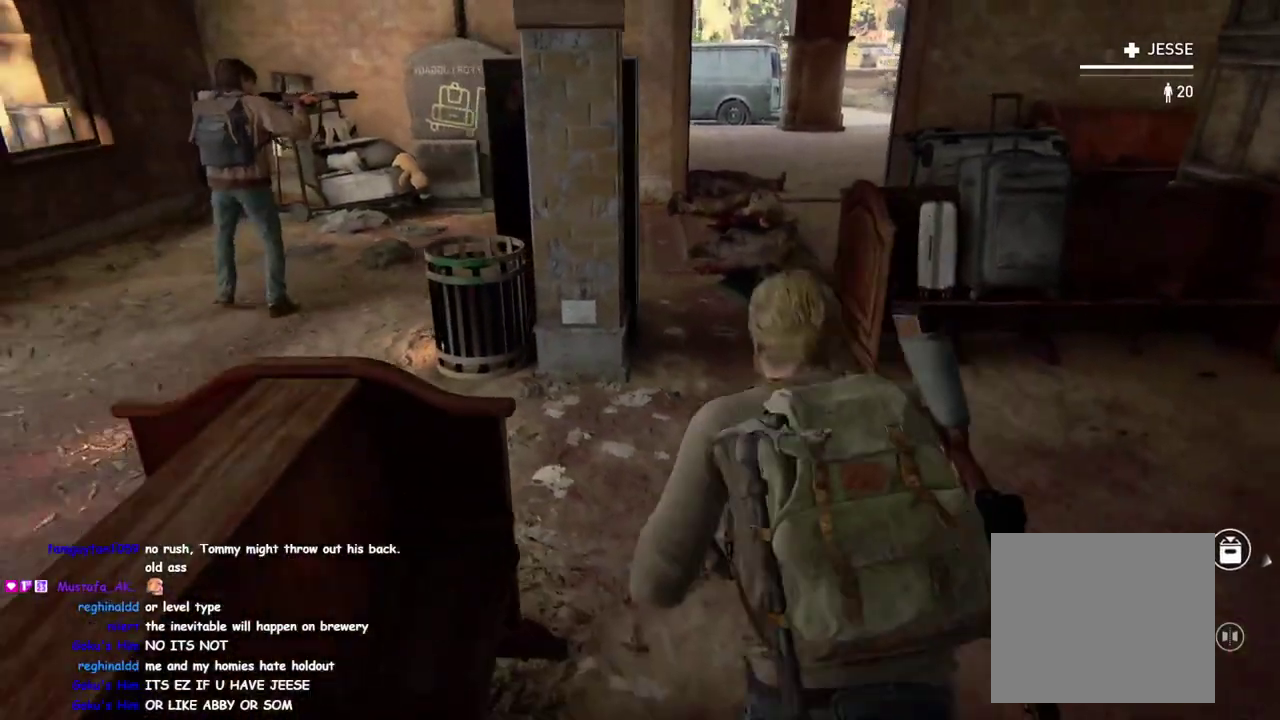
{"buttons": [], "left_stick": "center", "right_stick": "center", "events": [[33, "left_stick", "down-left"], [117, "right_stick", "up-left"], [133, "left_stick", "right"], [167, "right_stick", "center"], [183, "left_stick", "down-right"], [250, "left_stick", "down-left"], [283, "right_stick", "right"], [350, "left_stick", "left"], [433, "left_stick", "center"], [450, "right_stick", "center"]]}
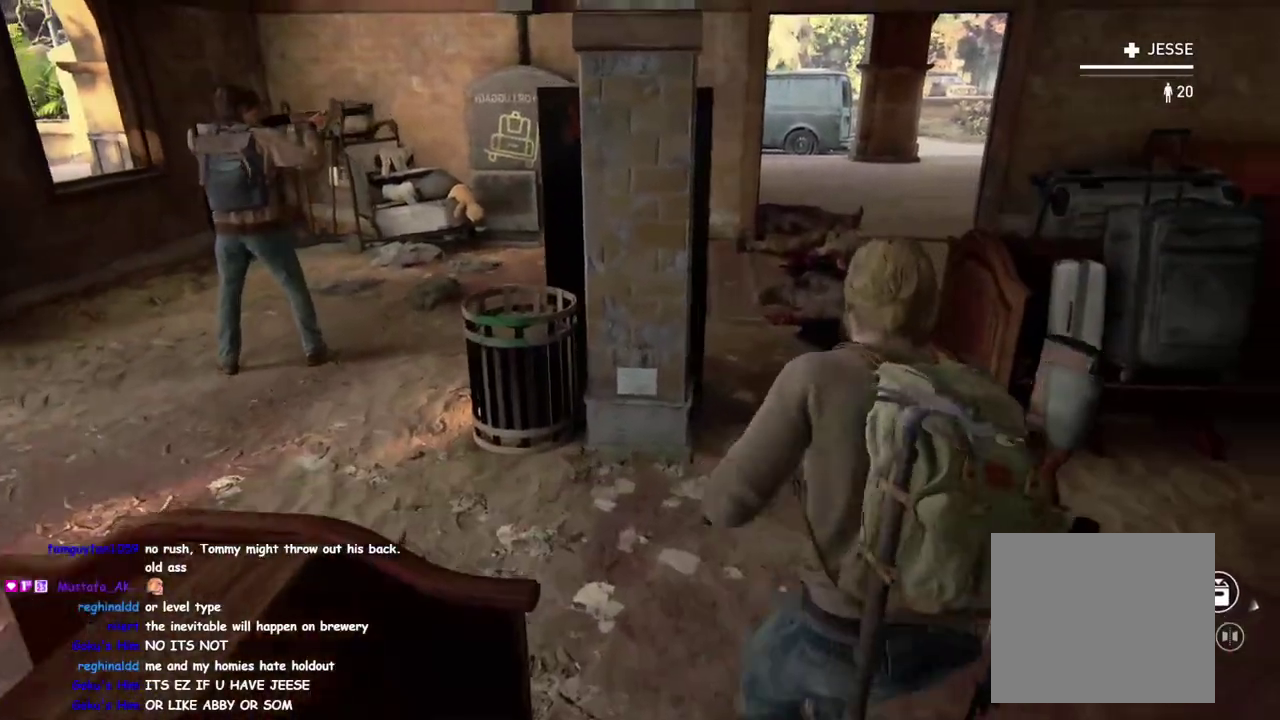
{"buttons": [], "left_stick": "left", "right_stick": "center", "events": [[167, "left_stick", "up-left"], [333, "left_stick", "up-right"], [383, "left_stick", "center"], [433, "left_stick", "left"]]}
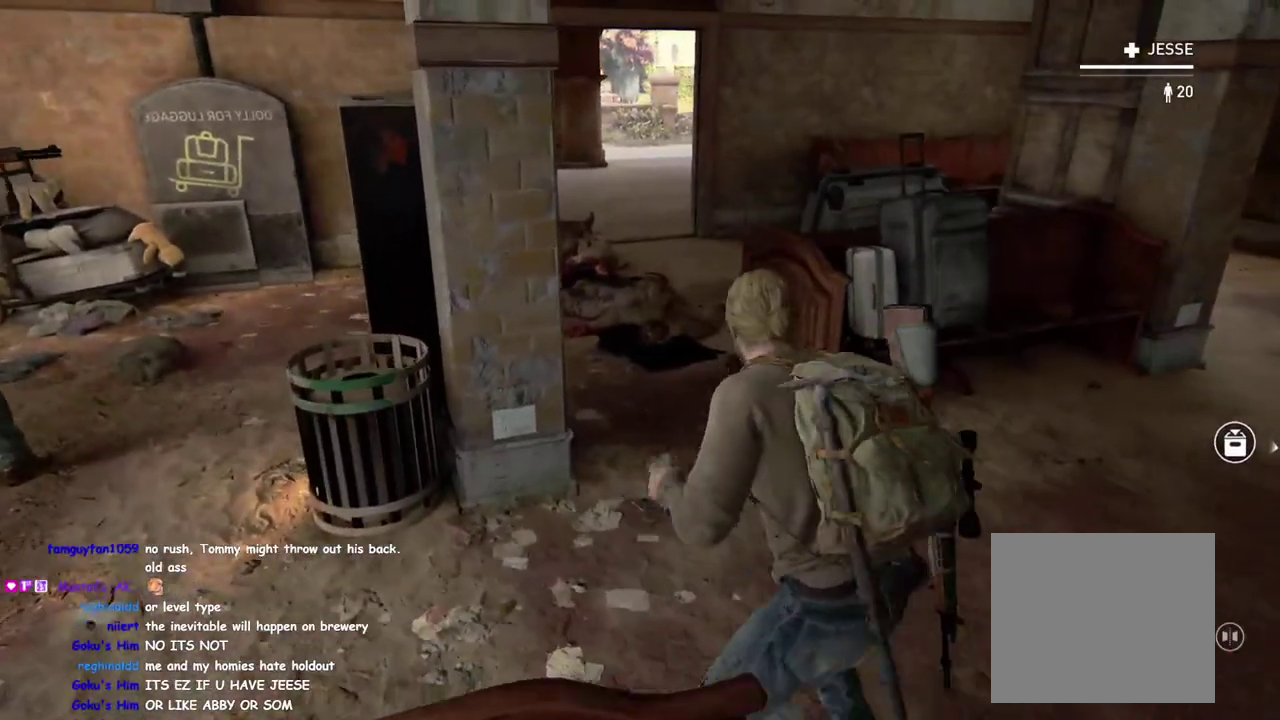
{"buttons": [], "left_stick": "left", "right_stick": "right", "events": [[433, "right_stick", "right"]]}
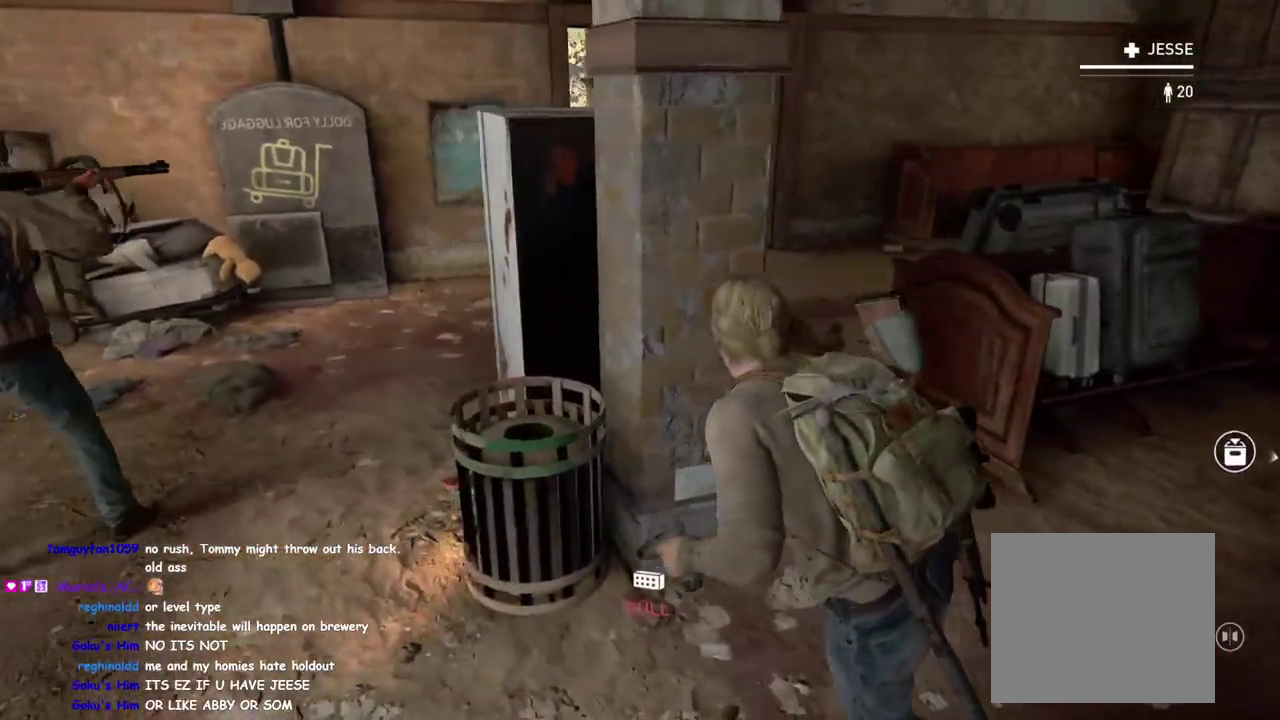
{"buttons": [], "left_stick": "left", "right_stick": "center", "events": [[83, "left_stick", "up-left"], [100, "right_stick", "center"], [217, "left_stick", "up"], [383, "left_stick", "up-left"], [467, "left_stick", "left"]]}
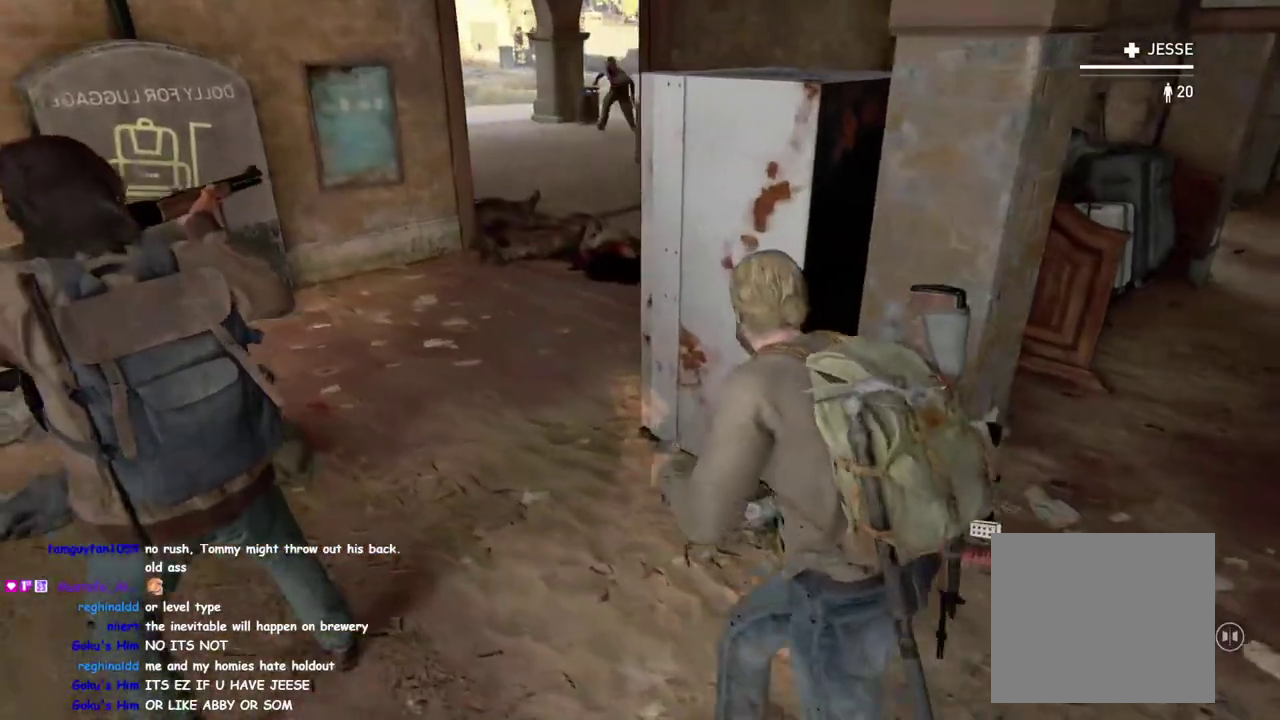
{"buttons": ["L2"], "left_stick": "center", "right_stick": "up-left", "events": [[17, "left_stick", "center"], [250, "L2", "down"], [250, "right_stick", "up"], [283, "left_stick", "down-right"], [417, "left_stick", "center"], [467, "right_stick", "up-left"]]}
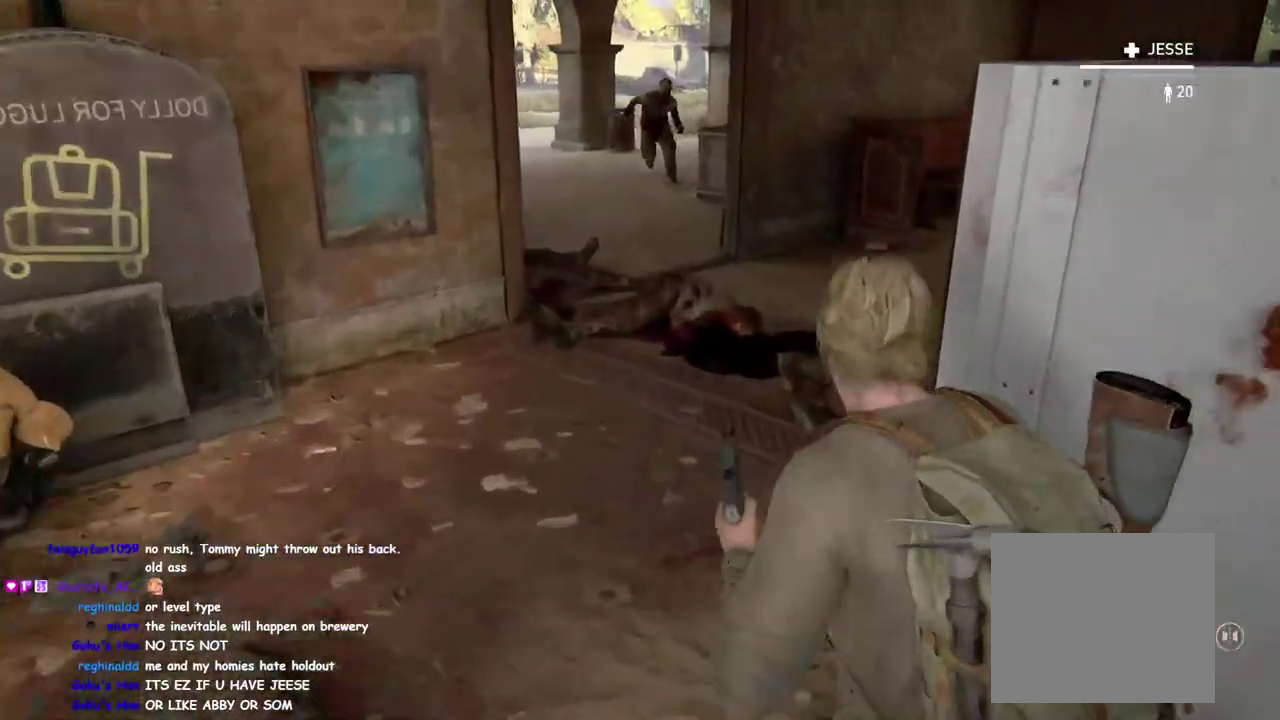
{"buttons": ["L2"], "left_stick": "center", "right_stick": "center", "events": [[117, "right_stick", "center"]]}
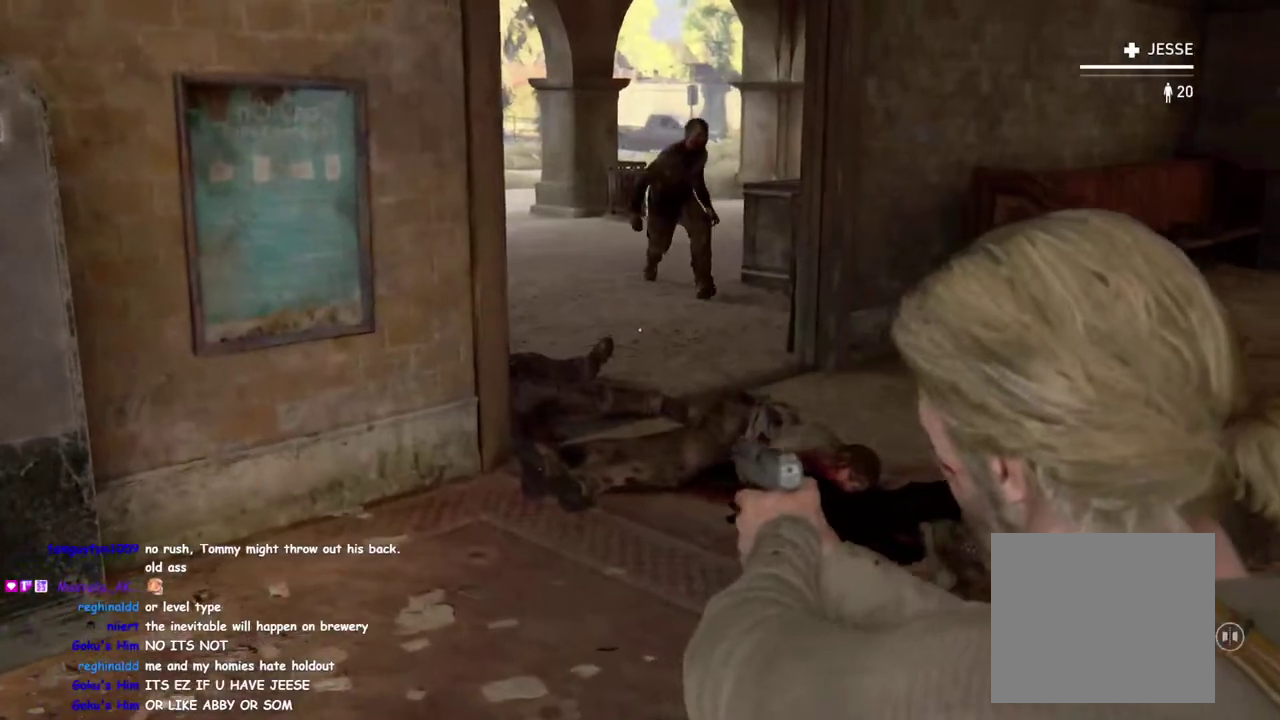
{"buttons": ["L2"], "left_stick": "center", "right_stick": "center", "events": []}
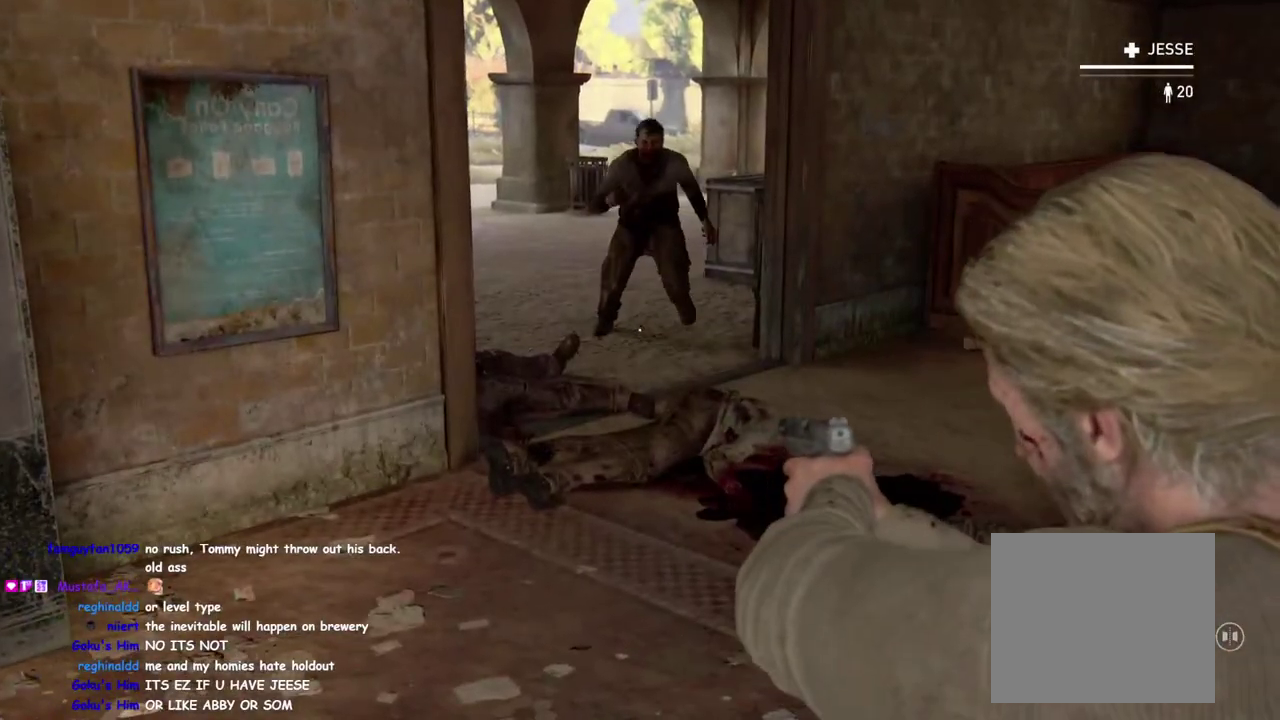
{"buttons": ["L2"], "left_stick": "center", "right_stick": "center", "events": []}